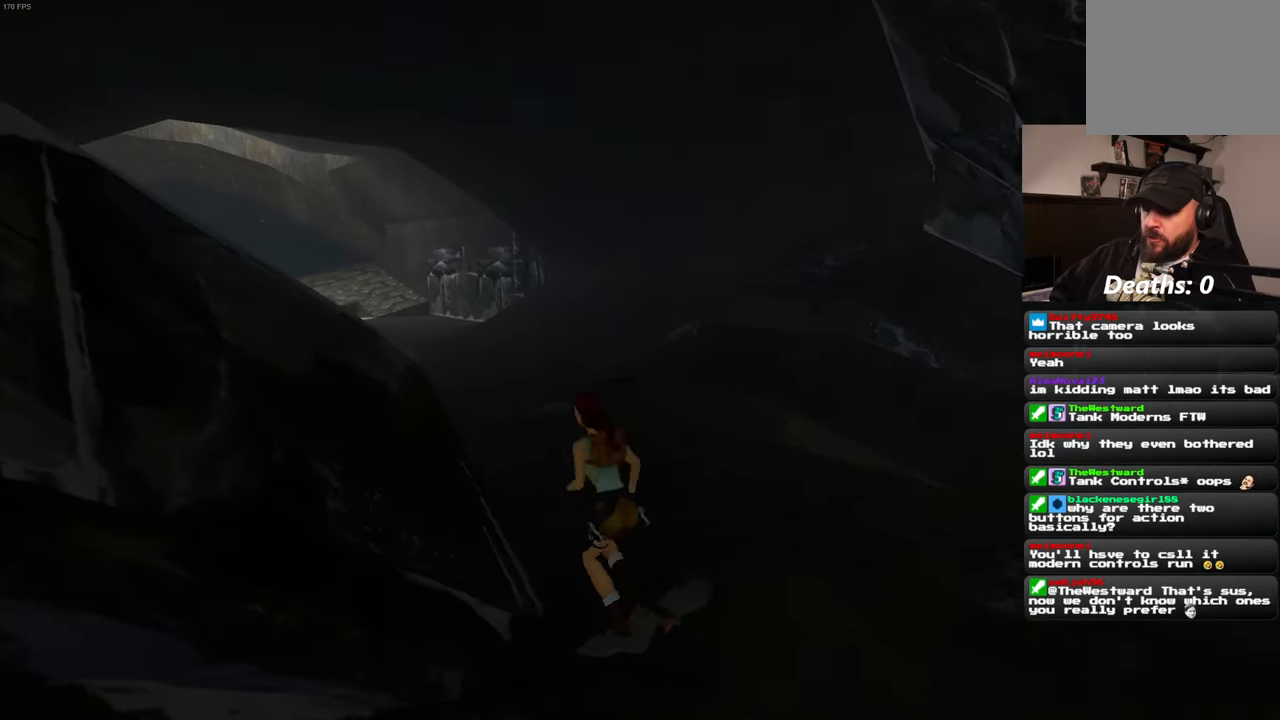
Gameplay with a controller (PlayStation layout); each line is a JSON object with the inputs held at the frame after it (dt_ms = milliseconds from this image to that frame). "events" lists button and stick changes between this image and that frame as [ms after this image, input, new state], when the widget could be followed in between. Not read: HOME L3 R2 R3.
{"dt_ms": 500, "buttons": ["SQUARE"], "left_stick": "up-left", "right_stick": "center", "events": []}
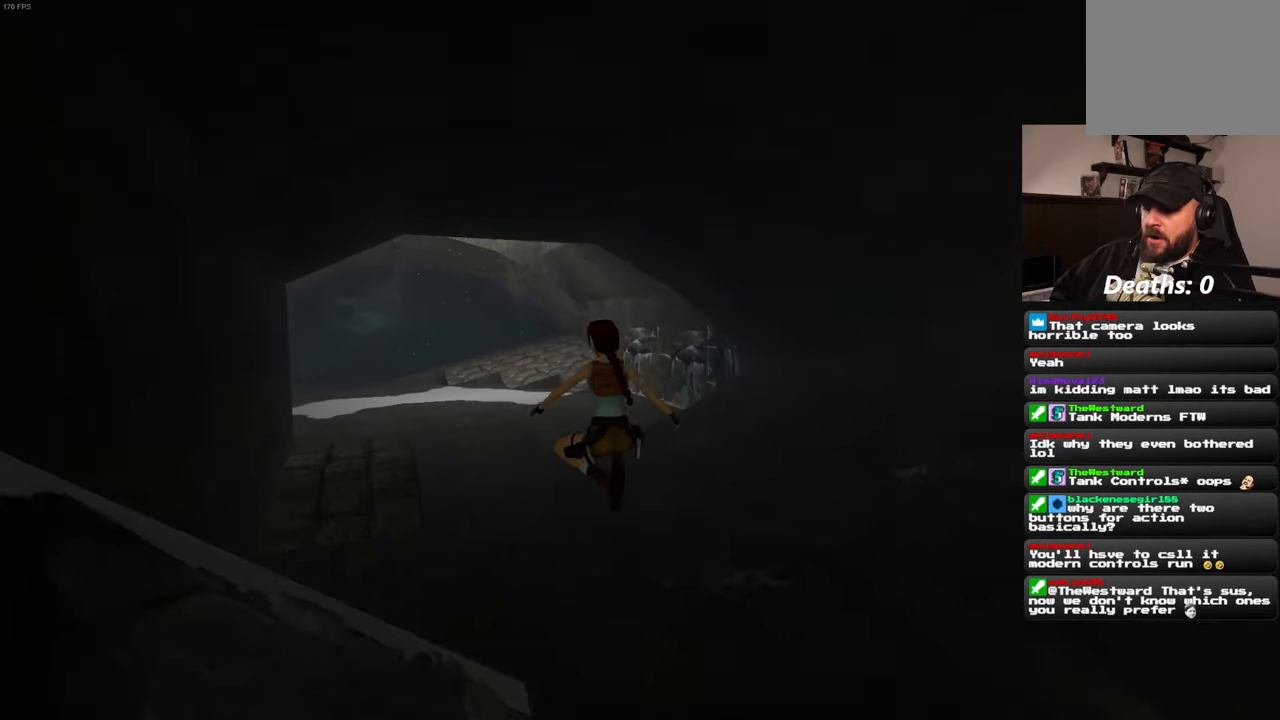
{"dt_ms": 500, "buttons": [], "left_stick": "up-left", "right_stick": "center", "events": [[50, "SQUARE", "up"]]}
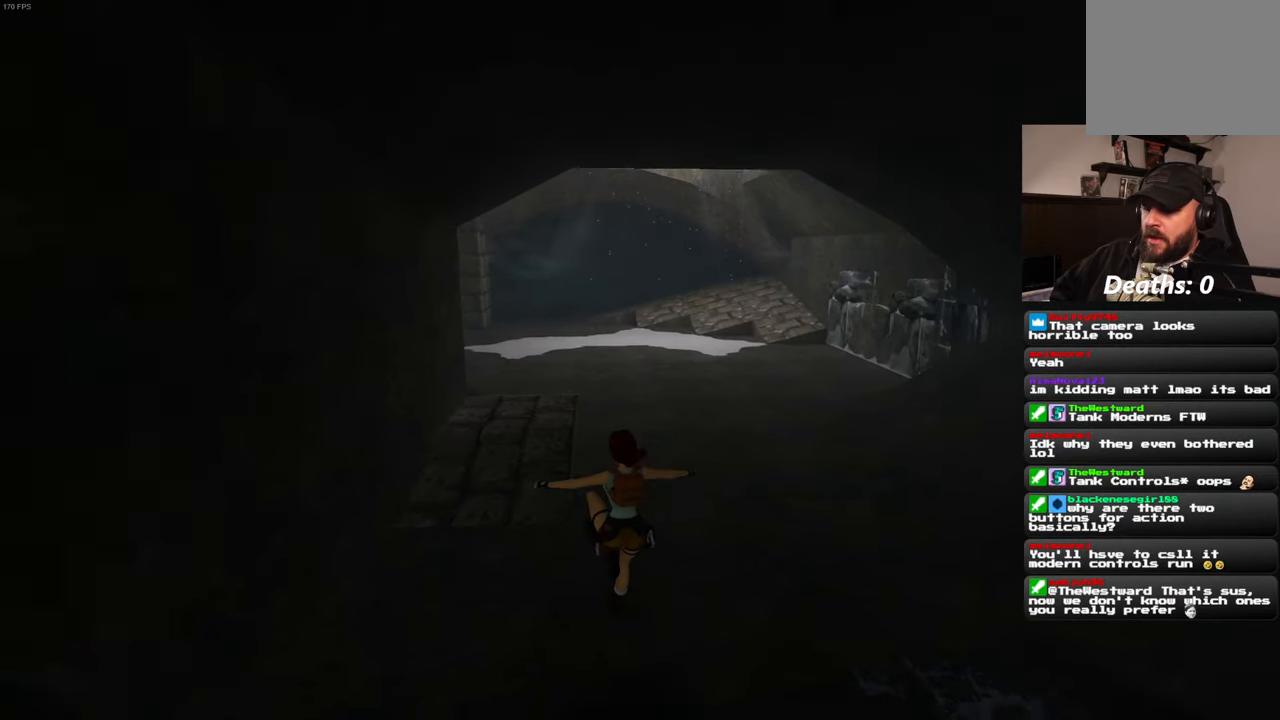
{"dt_ms": 500, "buttons": ["SQUARE"], "left_stick": "up", "right_stick": "center", "events": [[167, "left_stick", "up"], [200, "SQUARE", "down"]]}
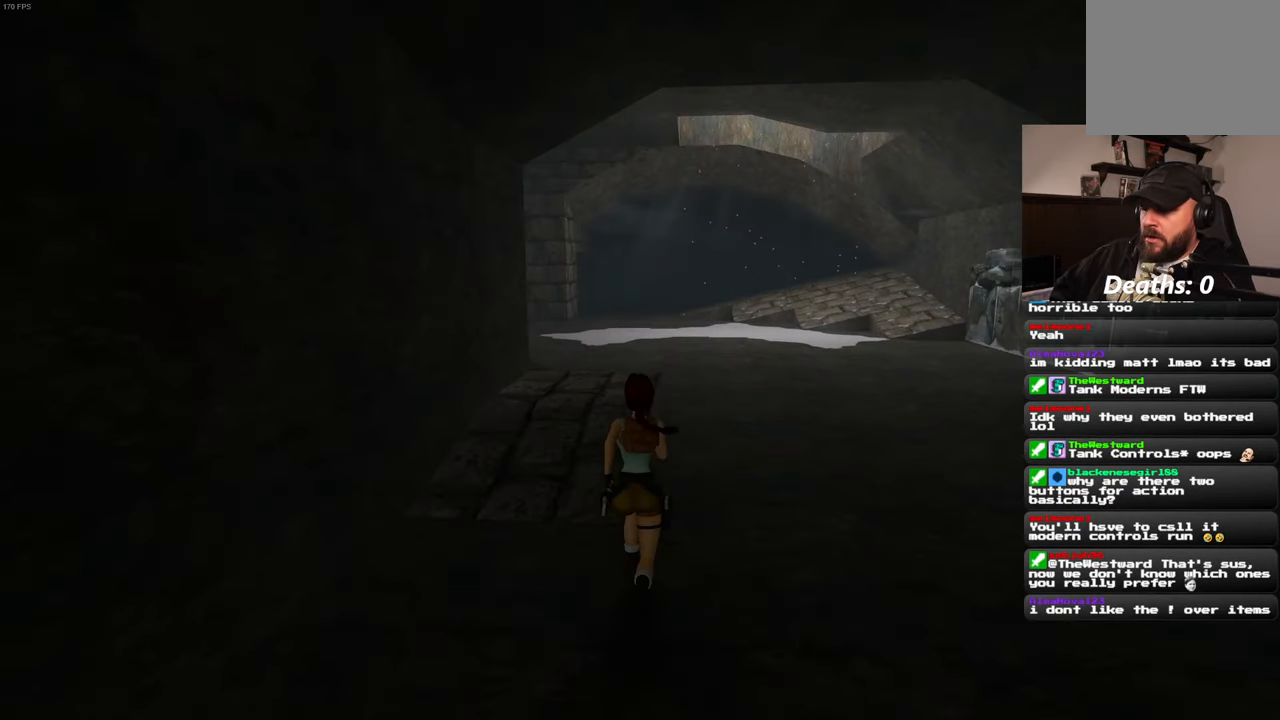
{"dt_ms": 500, "buttons": ["SQUARE"], "left_stick": "up", "right_stick": "center", "events": []}
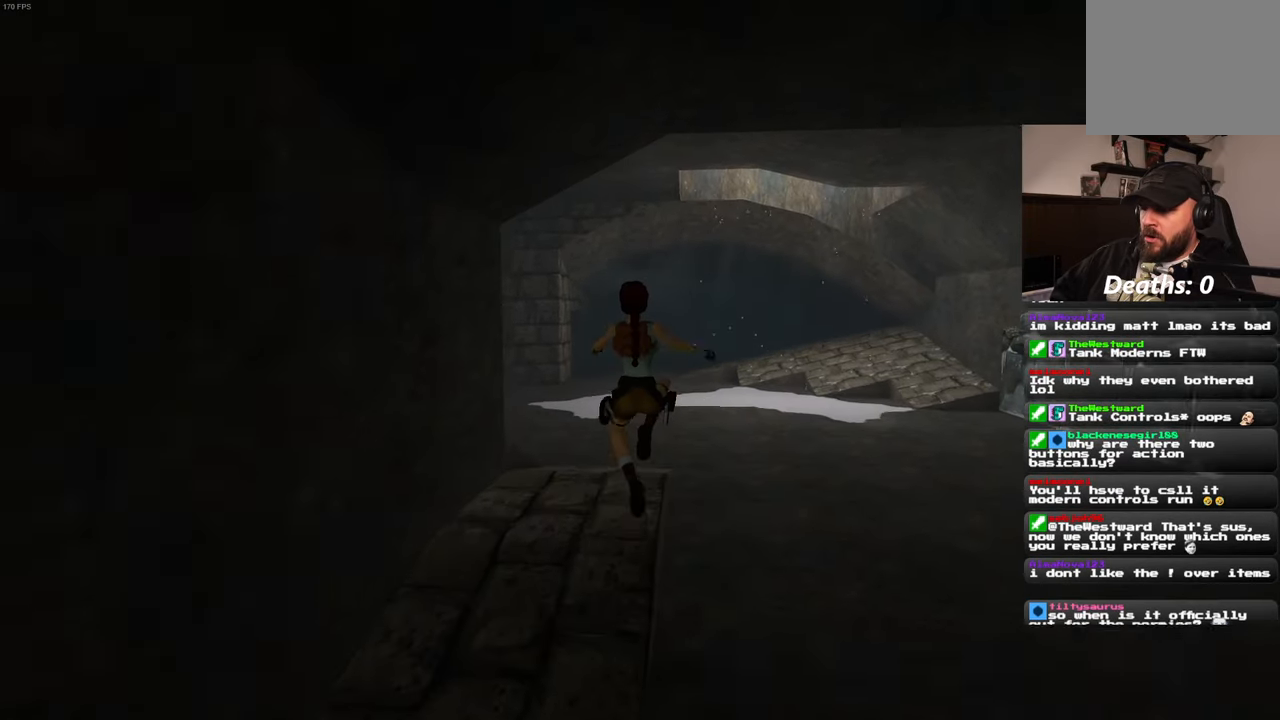
{"dt_ms": 500, "buttons": [], "left_stick": "up", "right_stick": "center", "events": [[167, "SQUARE", "up"]]}
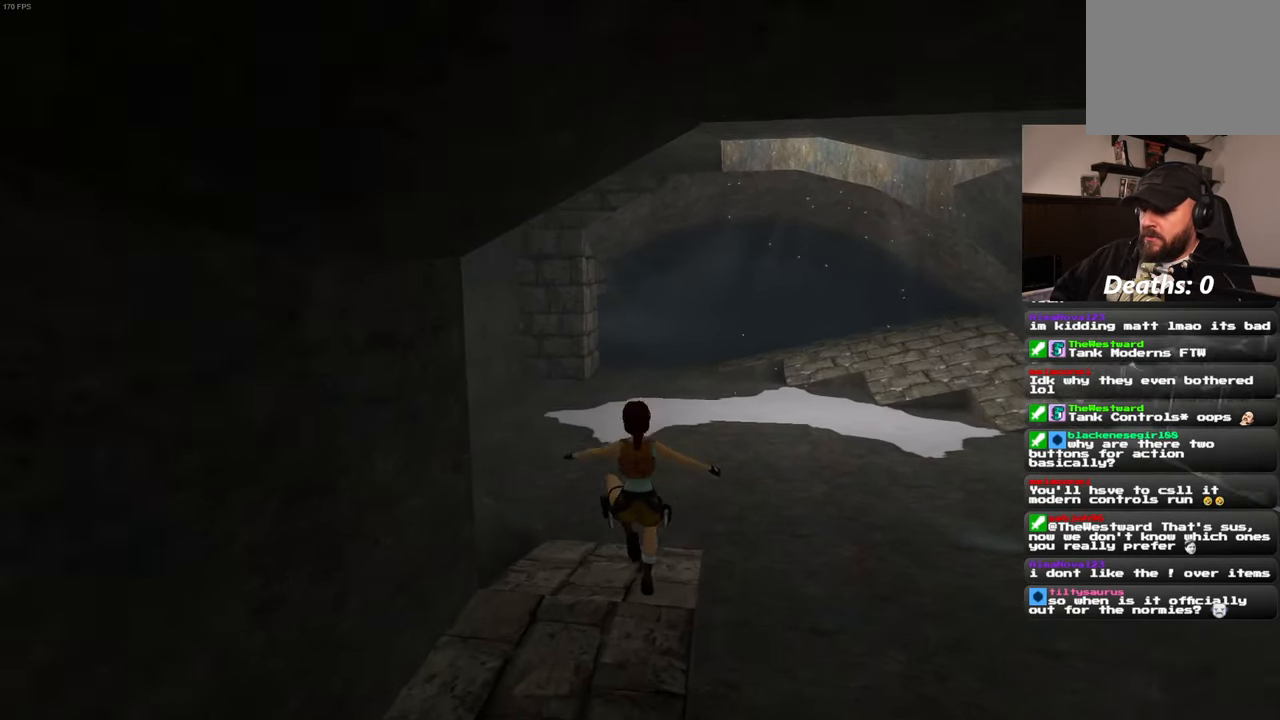
{"dt_ms": 500, "buttons": ["SQUARE", "START"], "left_stick": "up", "right_stick": "center", "events": [[234, "SQUARE", "down"], [500, "START", "down"]]}
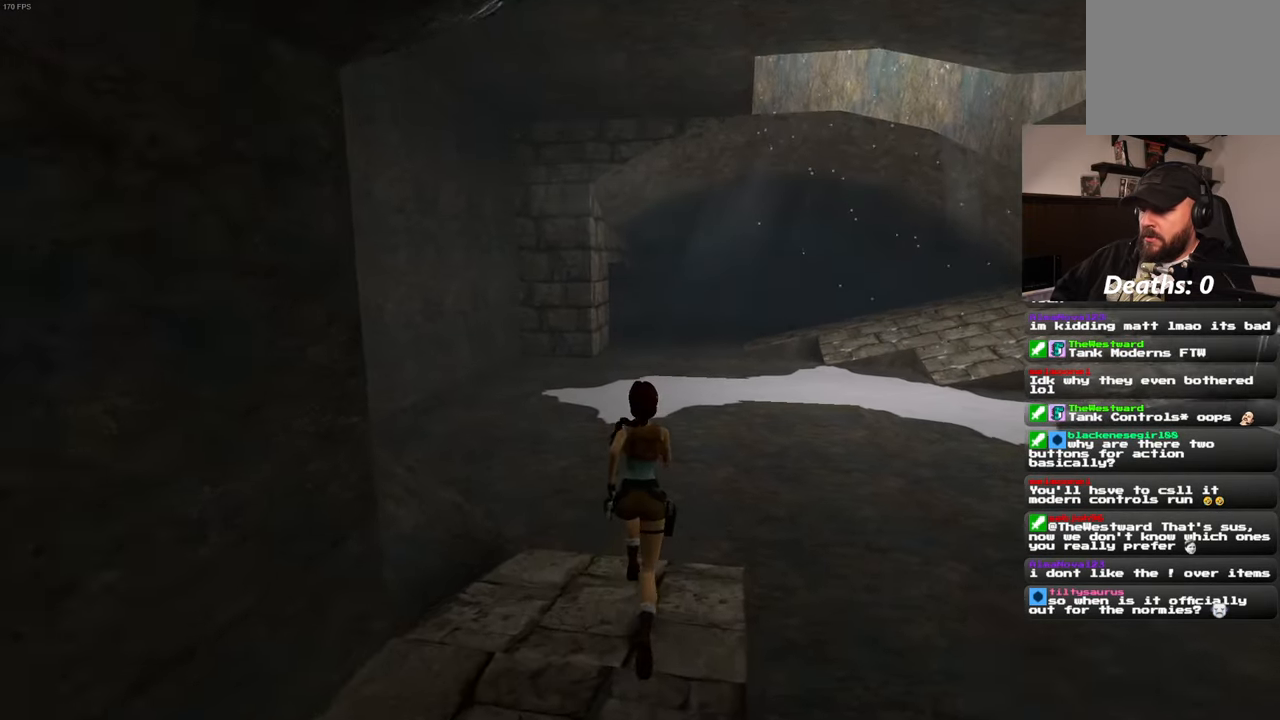
{"dt_ms": 500, "buttons": ["SQUARE"], "left_stick": "up", "right_stick": "center", "events": [[84, "START", "up"], [400, "START", "down"], [500, "START", "up"]]}
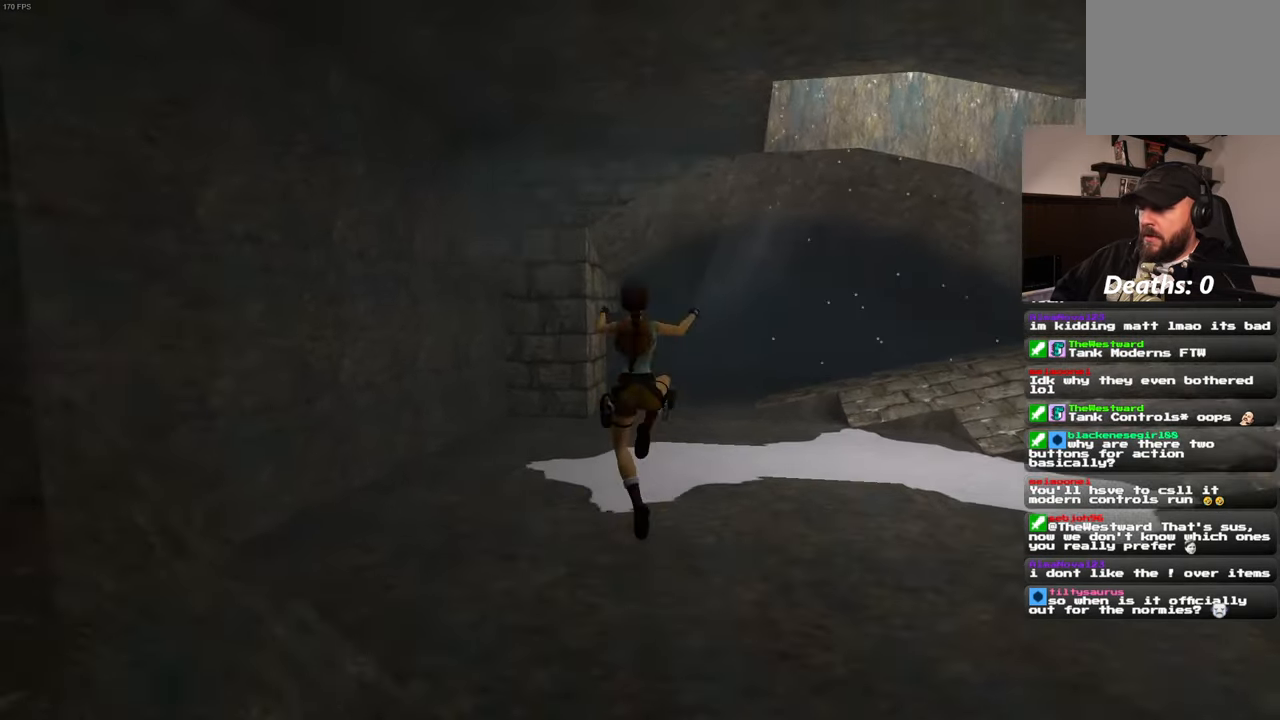
{"dt_ms": 500, "buttons": [], "left_stick": "up", "right_stick": "center"}
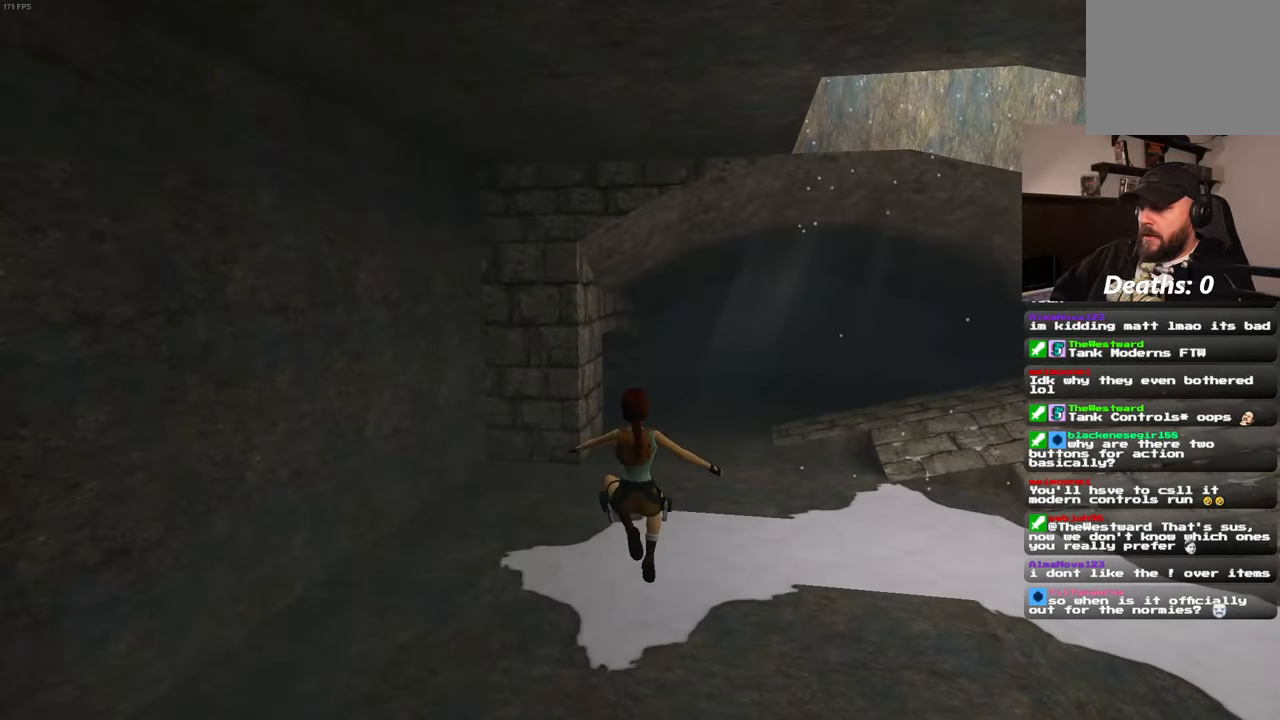
{"dt_ms": 1000, "buttons": ["SQUARE"], "left_stick": "up", "right_stick": "center"}
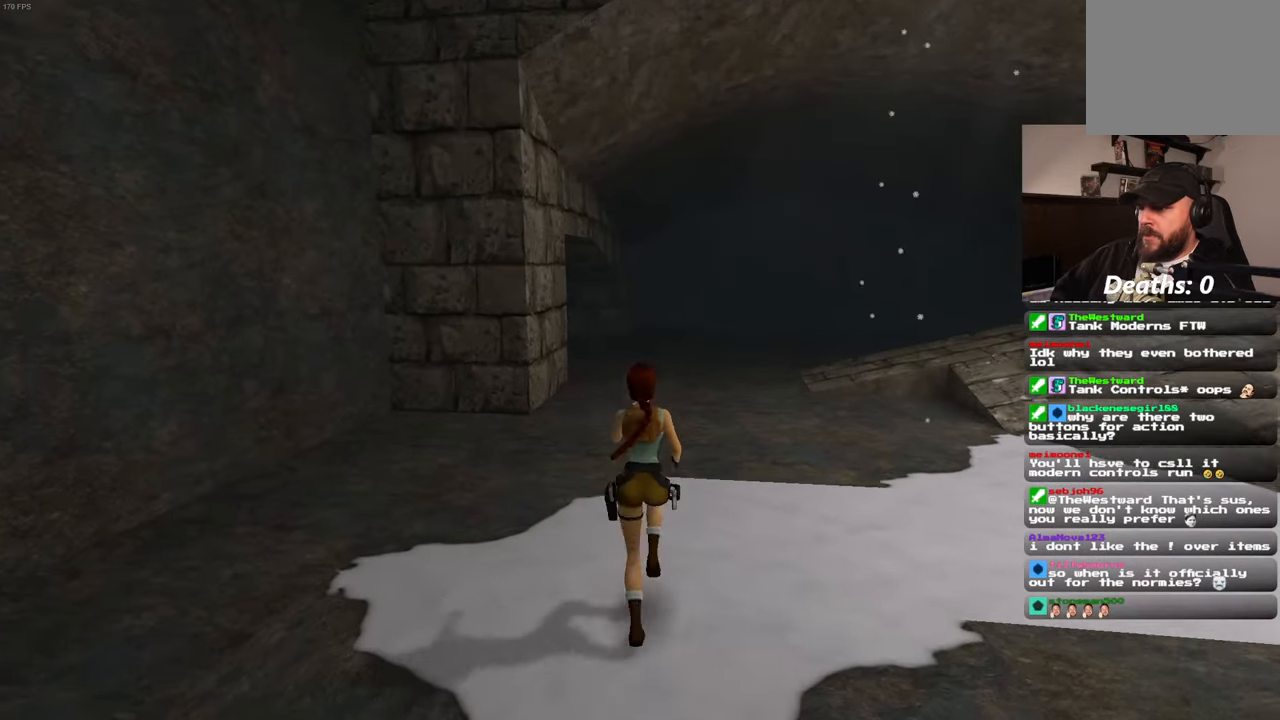
{"dt_ms": 500, "buttons": ["SQUARE"], "left_stick": "up", "right_stick": "center", "events": [[50, "START", "down"], [183, "START", "up"]]}
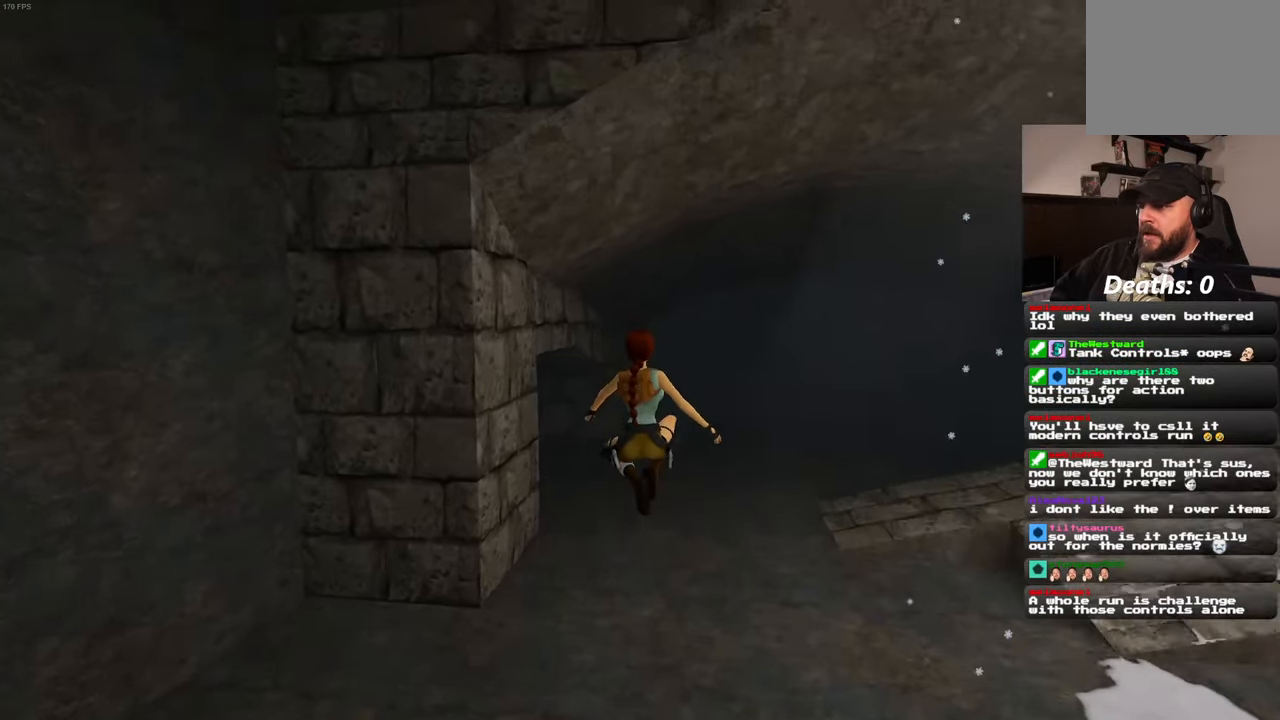
{"dt_ms": 500, "buttons": [], "left_stick": "up", "right_stick": "center", "events": [[16, "START", "down"], [50, "SQUARE", "up"], [66, "START", "up"]]}
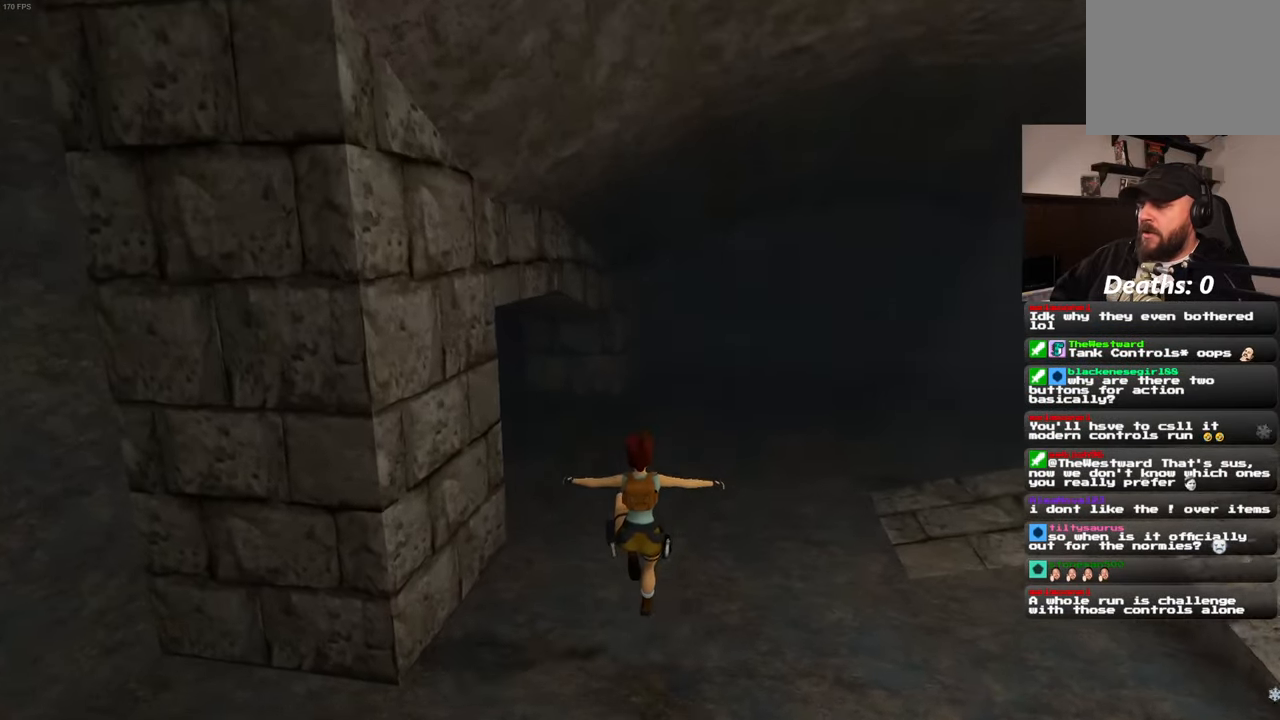
{"dt_ms": 500, "buttons": [], "left_stick": "up", "right_stick": "center", "events": []}
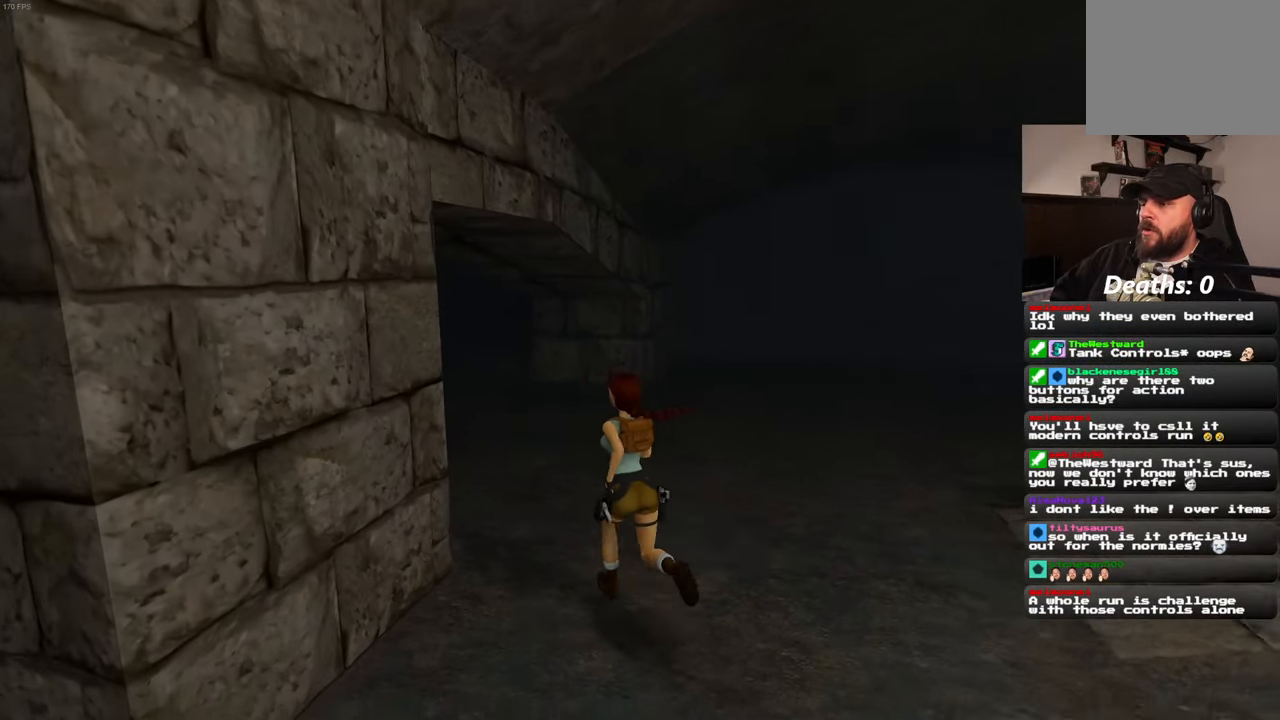
{"dt_ms": 500, "buttons": [], "left_stick": "up-left", "right_stick": "center", "events": [[483, "left_stick", "up-left"]]}
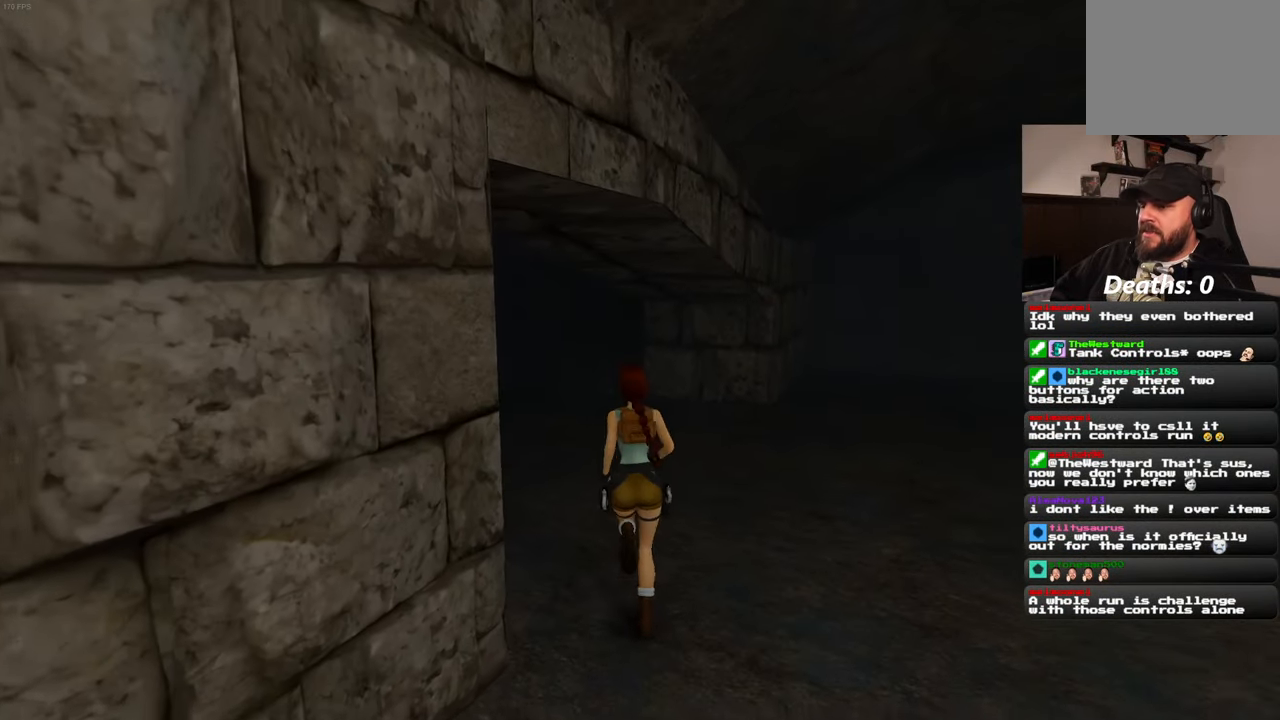
{"dt_ms": 500, "buttons": ["SQUARE"], "left_stick": "up-left", "right_stick": "center", "events": [[50, "SQUARE", "down"]]}
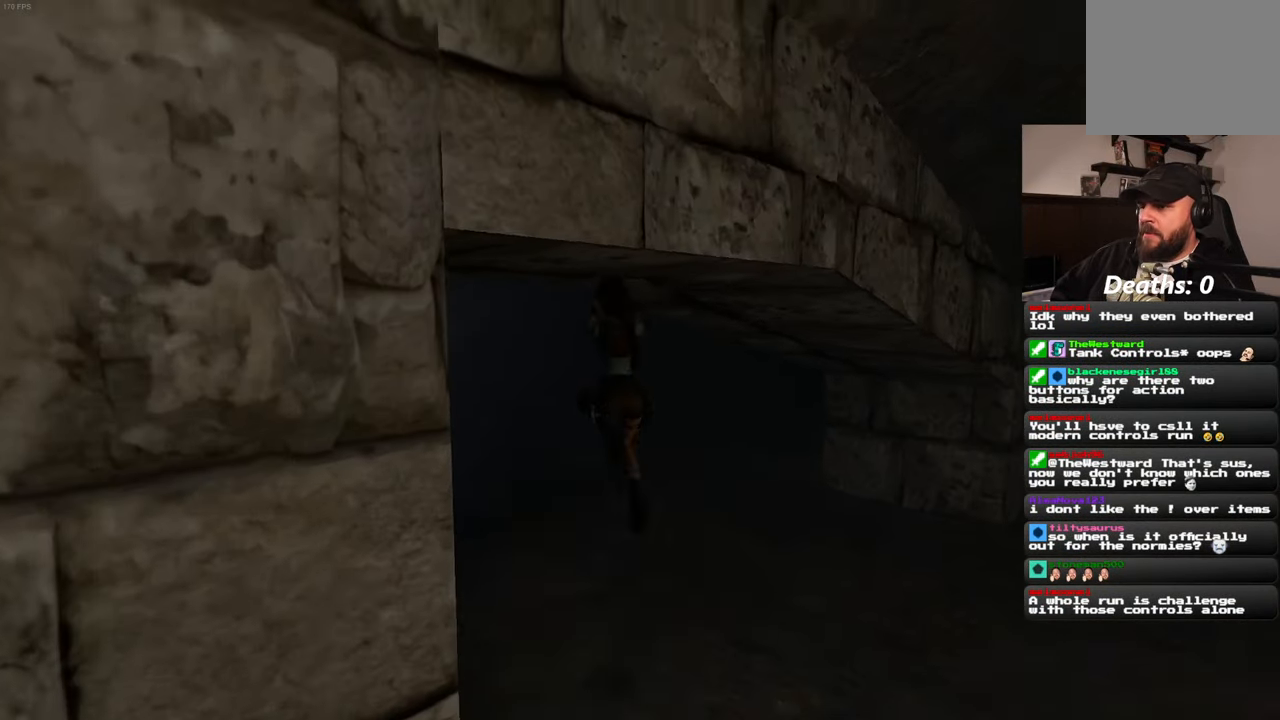
{"dt_ms": 500, "buttons": [], "left_stick": "up-left", "right_stick": "center", "events": [[166, "SQUARE", "up"]]}
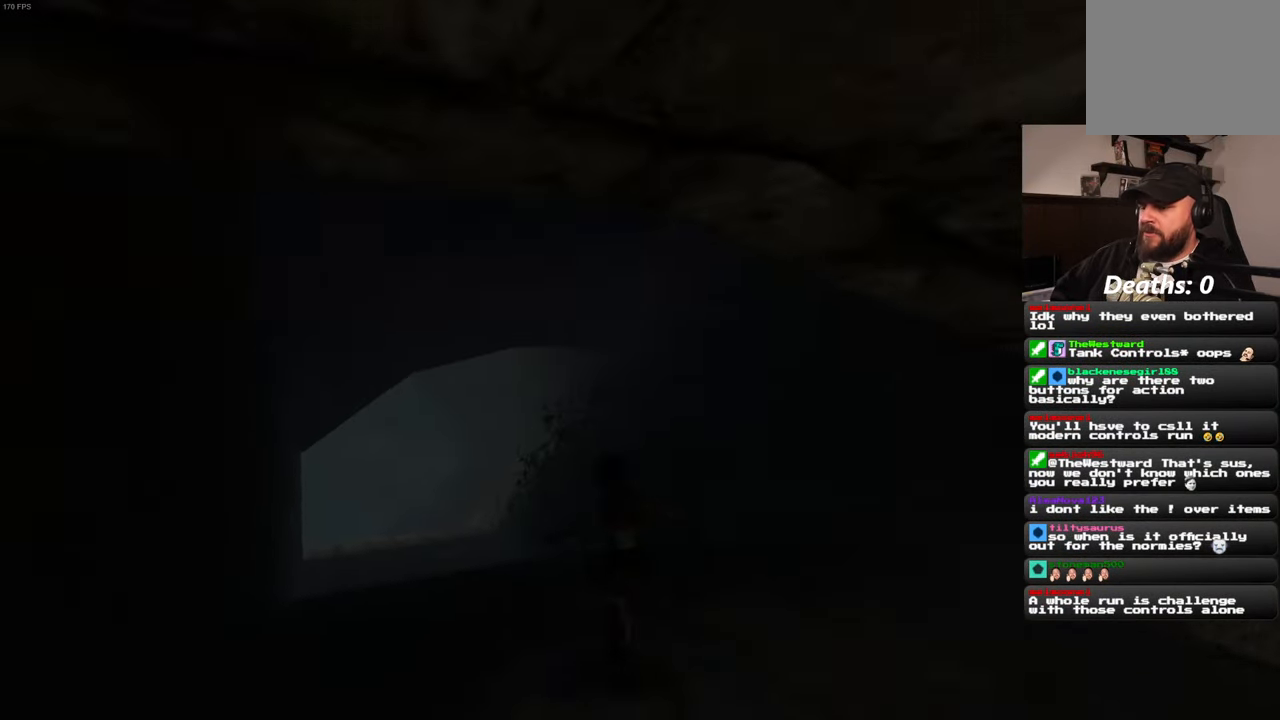
{"dt_ms": 500, "buttons": [], "left_stick": "up-left", "right_stick": "center", "events": []}
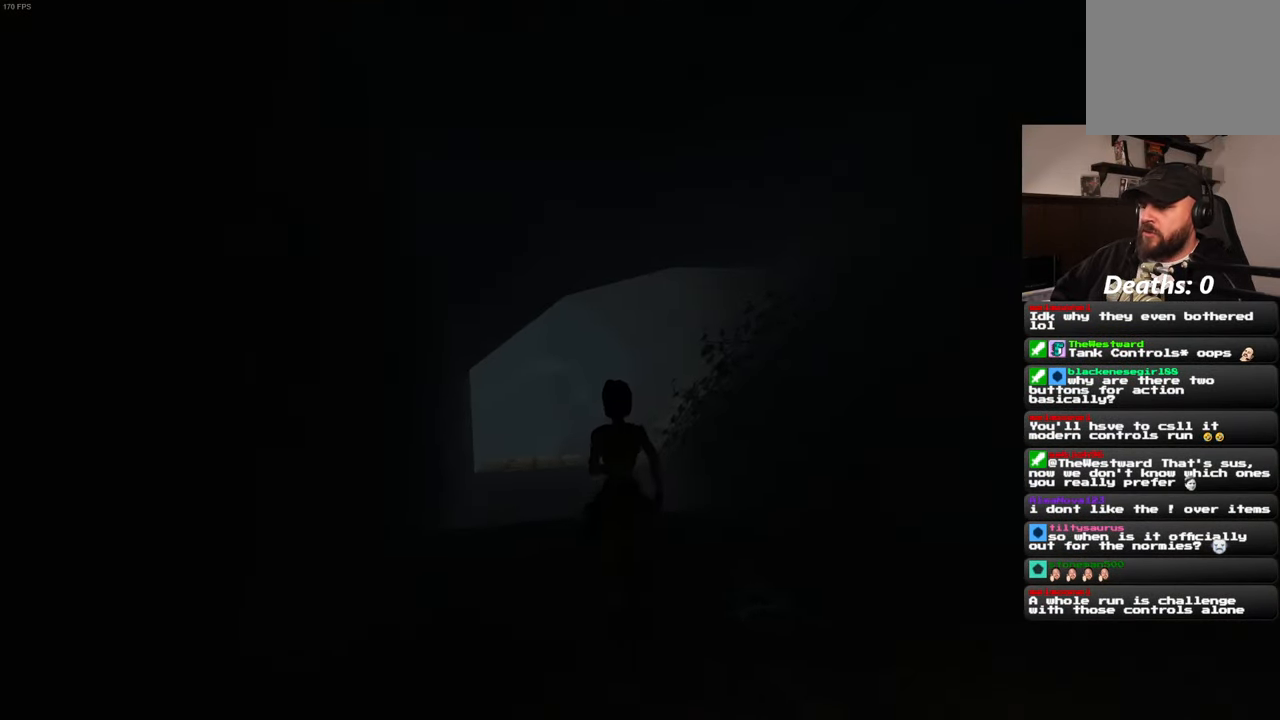
{"dt_ms": 500, "buttons": [], "left_stick": "up-left", "right_stick": "center", "events": []}
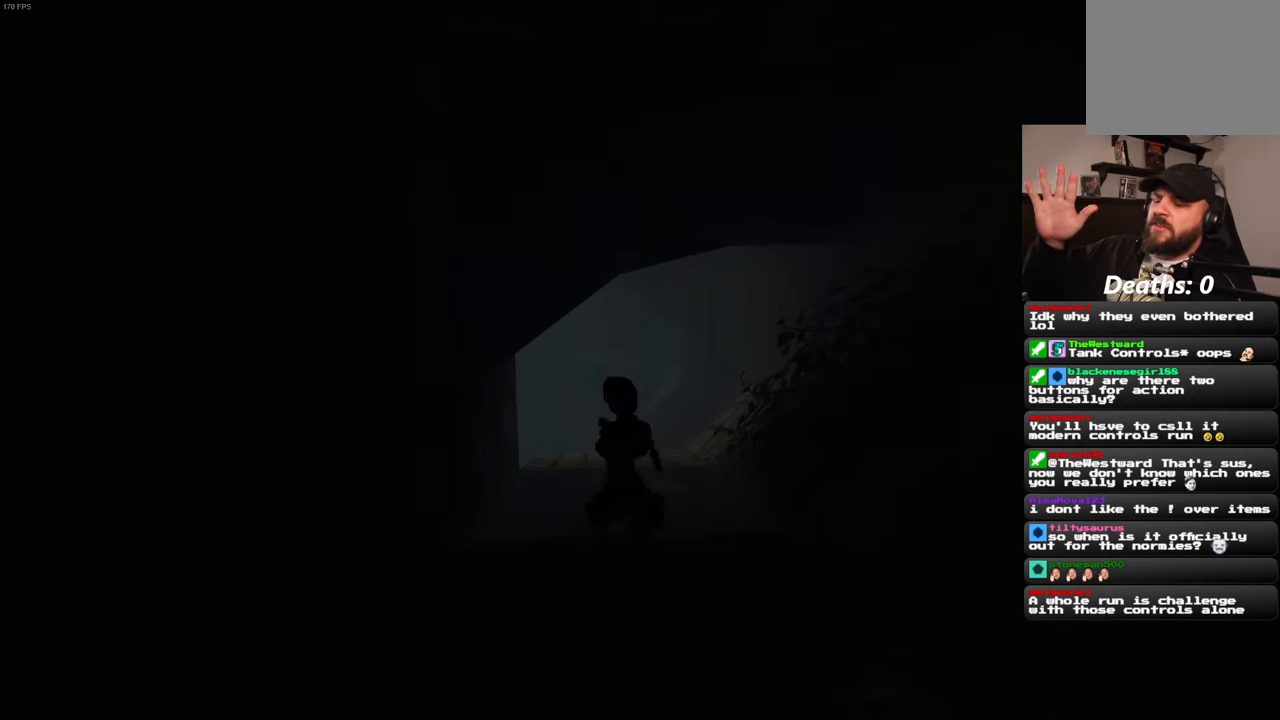
{"dt_ms": 500, "buttons": [], "left_stick": "up", "right_stick": "center", "events": [[133, "left_stick", "up"]]}
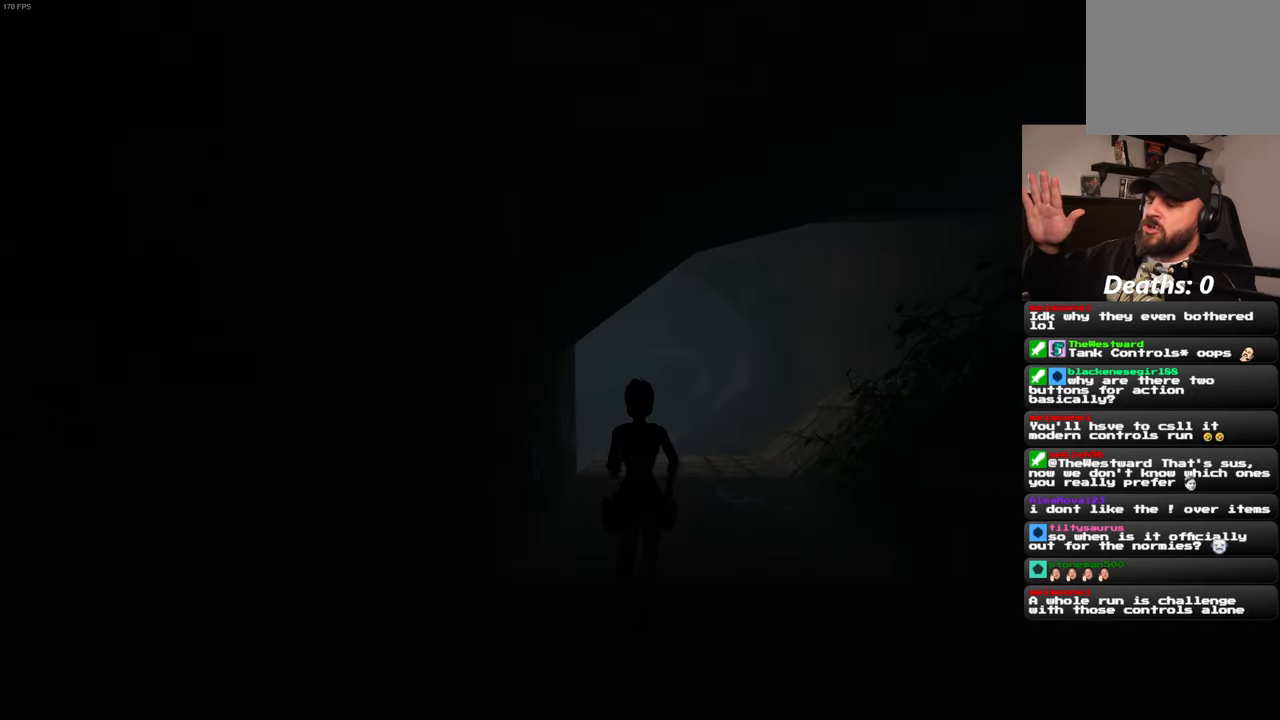
{"dt_ms": 500, "buttons": [], "left_stick": "up", "right_stick": "center", "events": []}
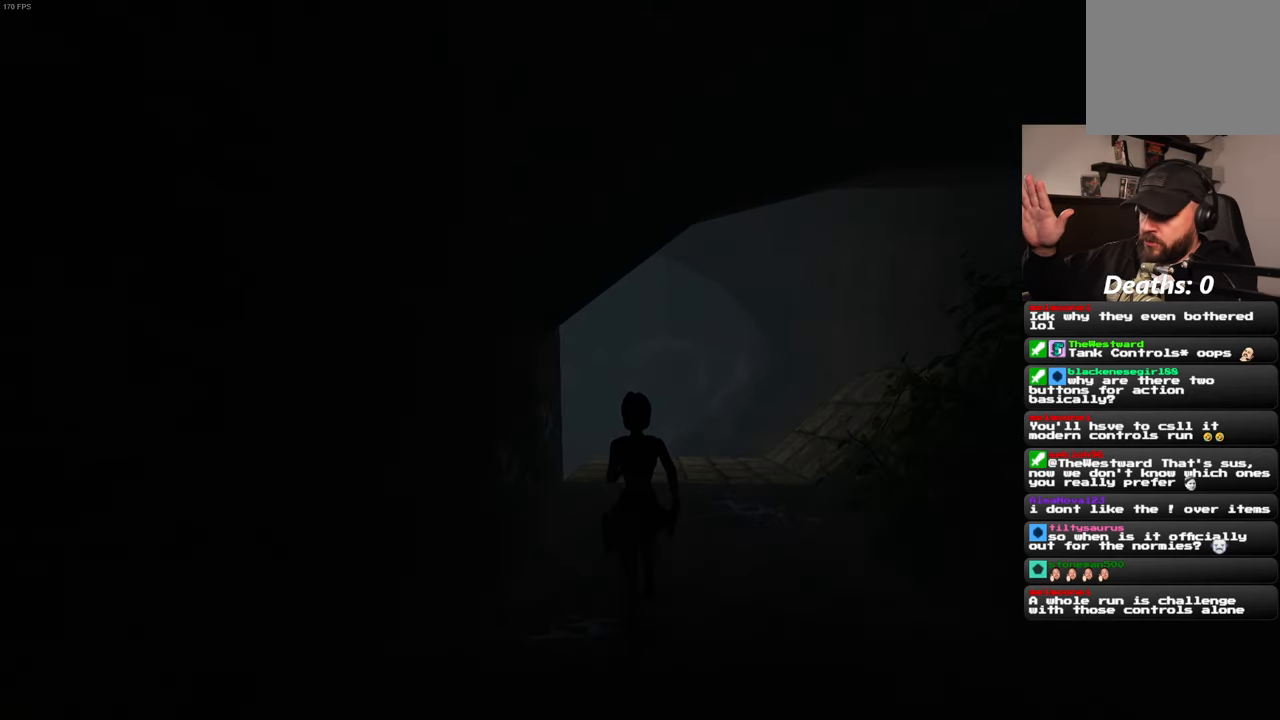
{"dt_ms": 500, "buttons": [], "left_stick": "up", "right_stick": "center", "events": []}
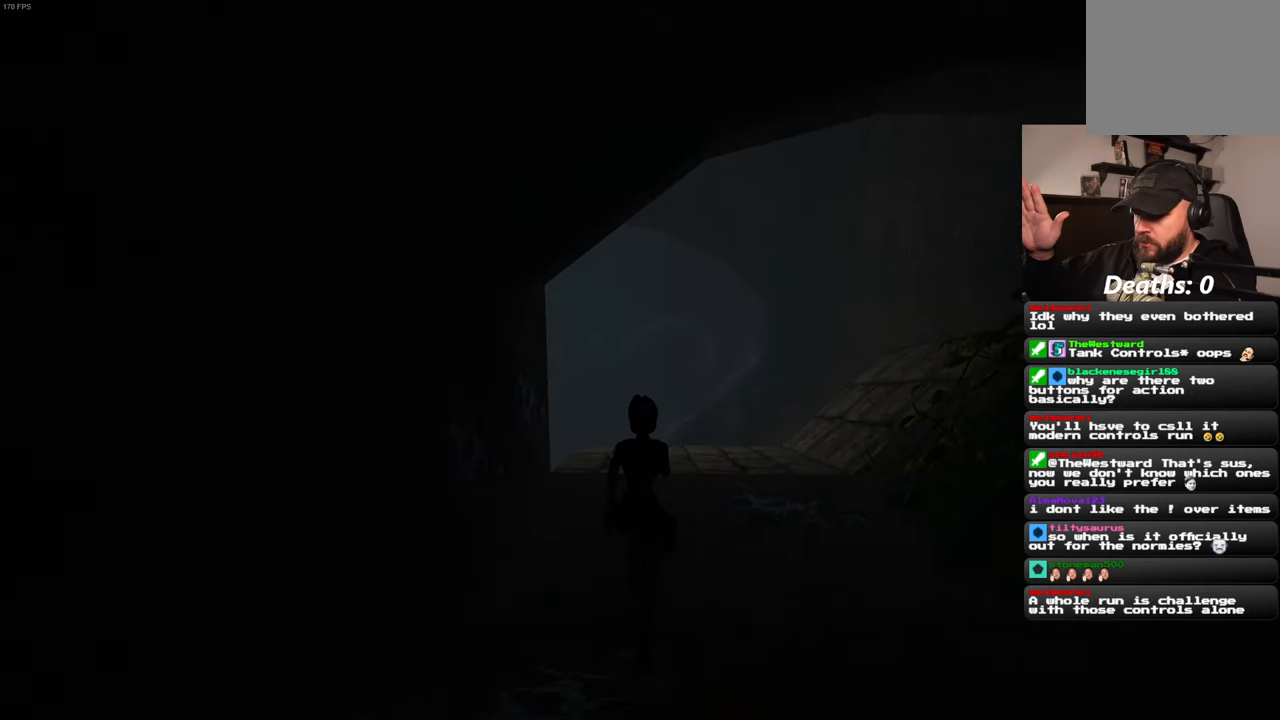
{"dt_ms": 500, "buttons": [], "left_stick": "up", "right_stick": "center", "events": []}
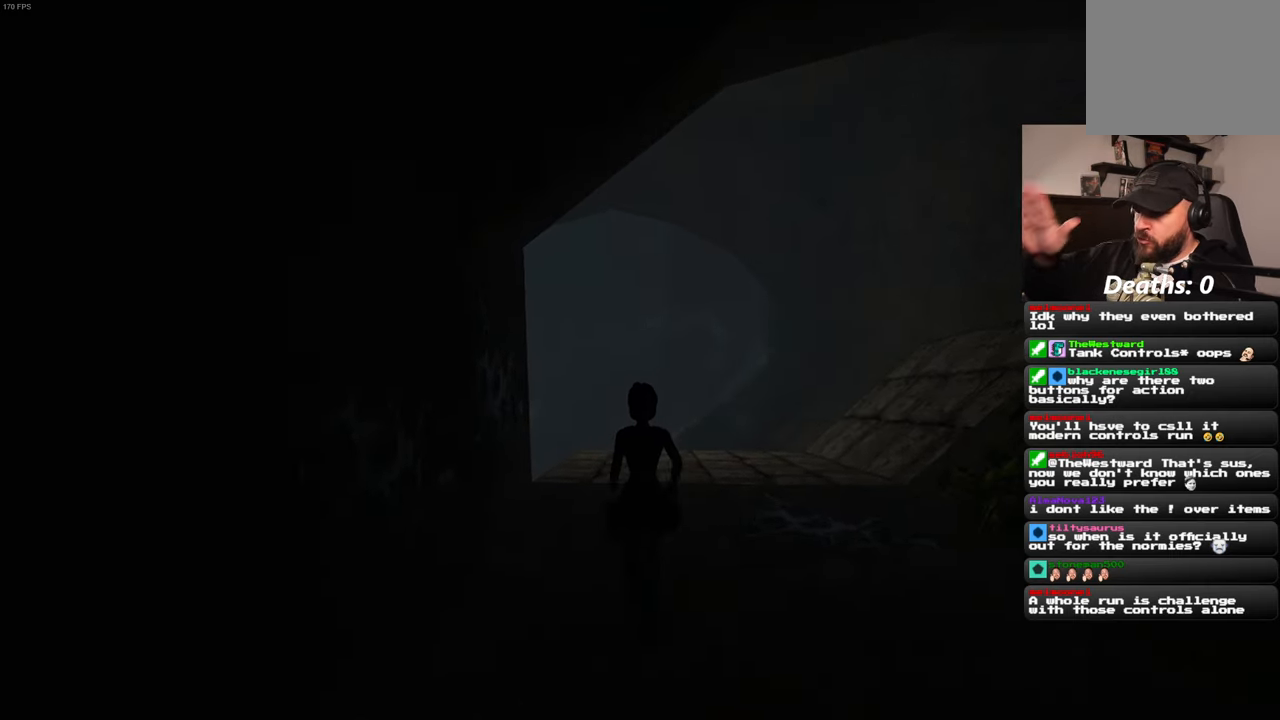
{"dt_ms": 500, "buttons": [], "left_stick": "up", "right_stick": "center", "events": []}
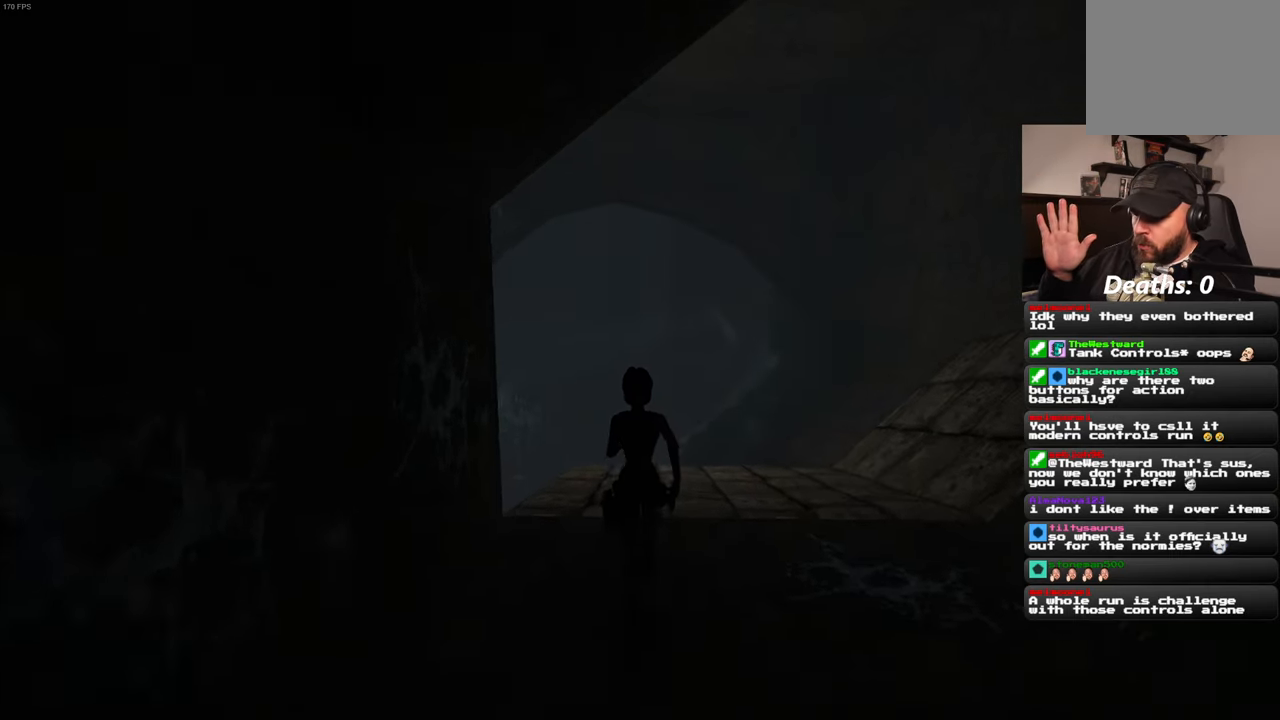
{"dt_ms": 500, "buttons": [], "left_stick": "up", "right_stick": "center", "events": []}
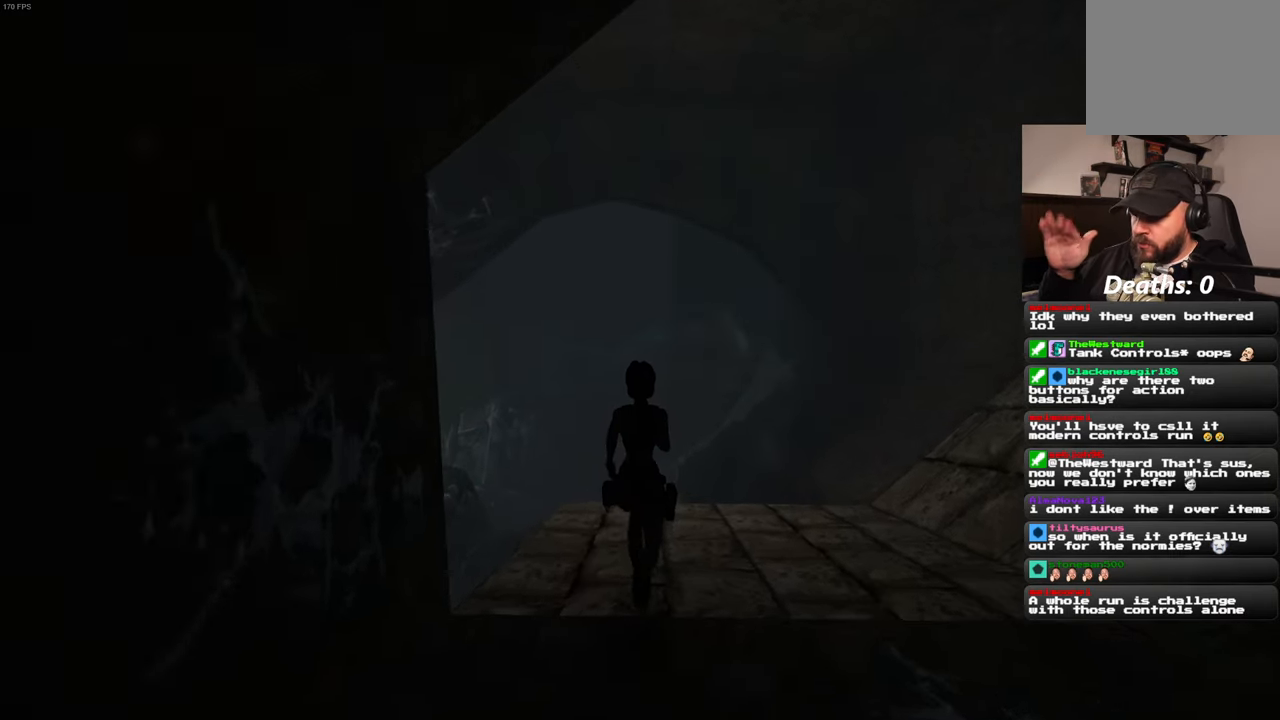
{"dt_ms": 500, "buttons": [], "left_stick": "up", "right_stick": "center", "events": []}
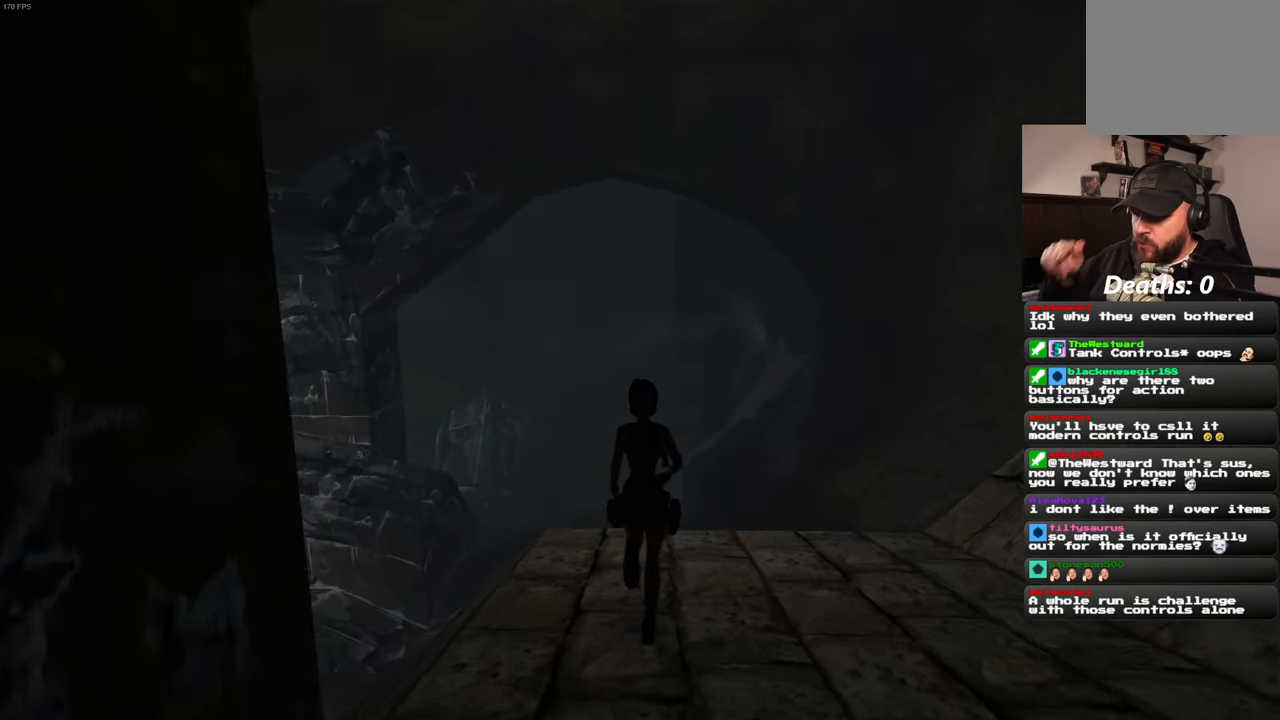
{"dt_ms": 500, "buttons": [], "left_stick": "up", "right_stick": "center", "events": []}
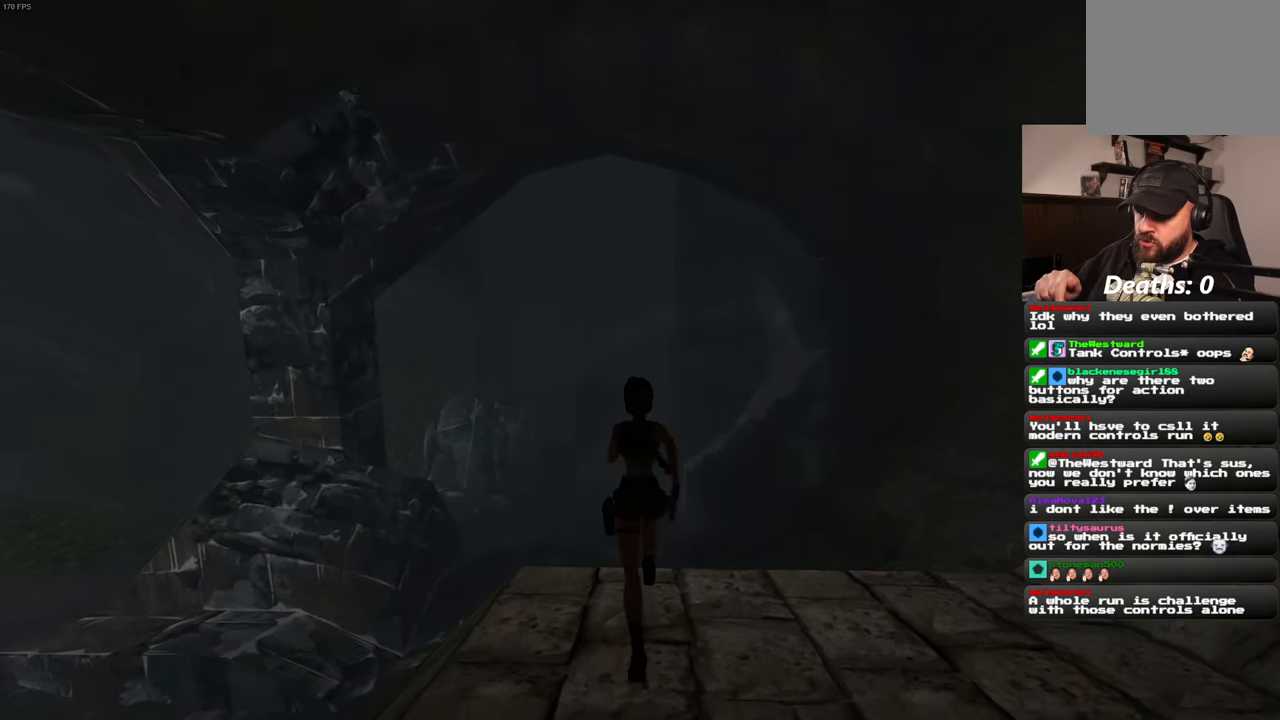
{"dt_ms": 500, "buttons": [], "left_stick": "up", "right_stick": "center", "events": []}
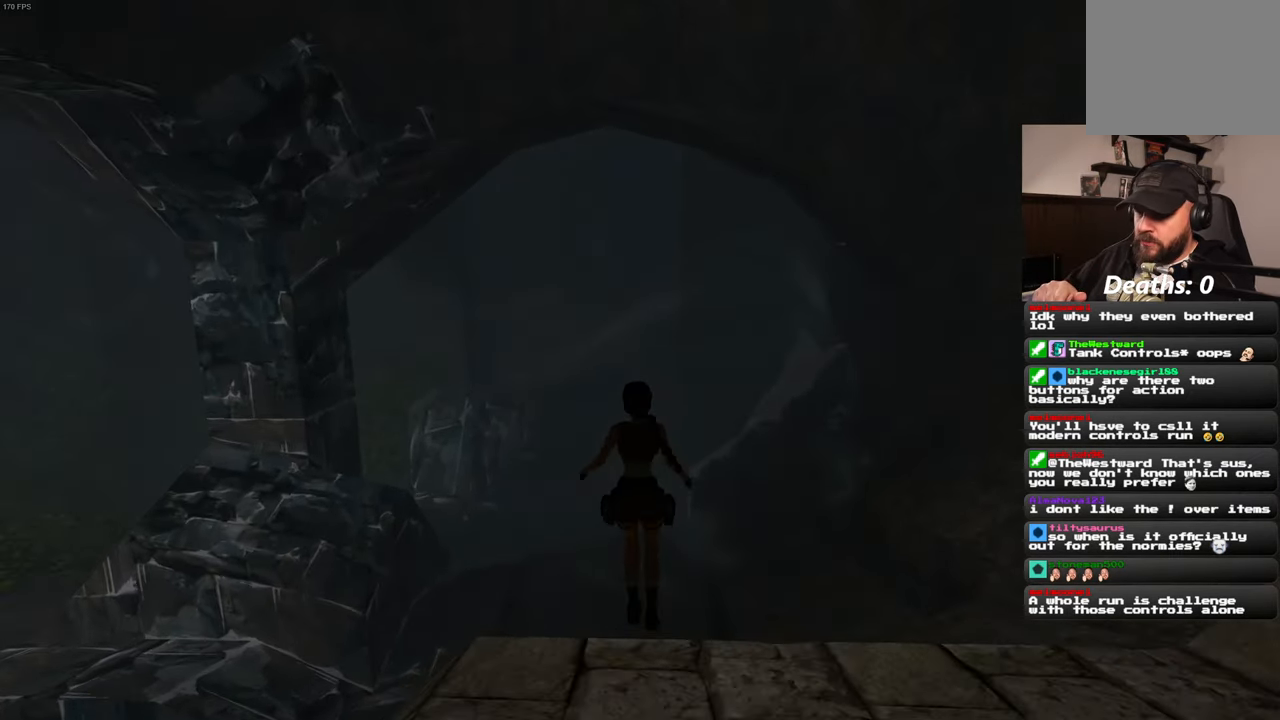
{"dt_ms": 500, "buttons": [], "left_stick": "up", "right_stick": "center", "events": []}
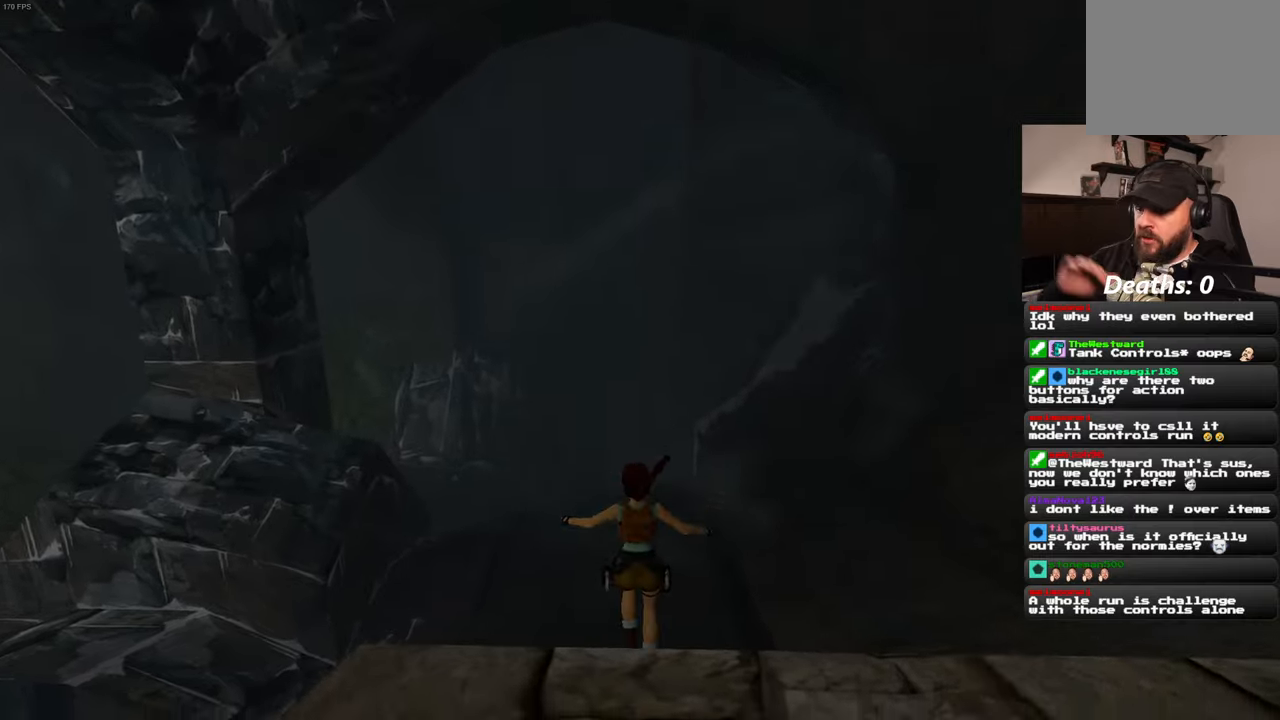
{"dt_ms": 500, "buttons": [], "left_stick": "up", "right_stick": "center", "events": []}
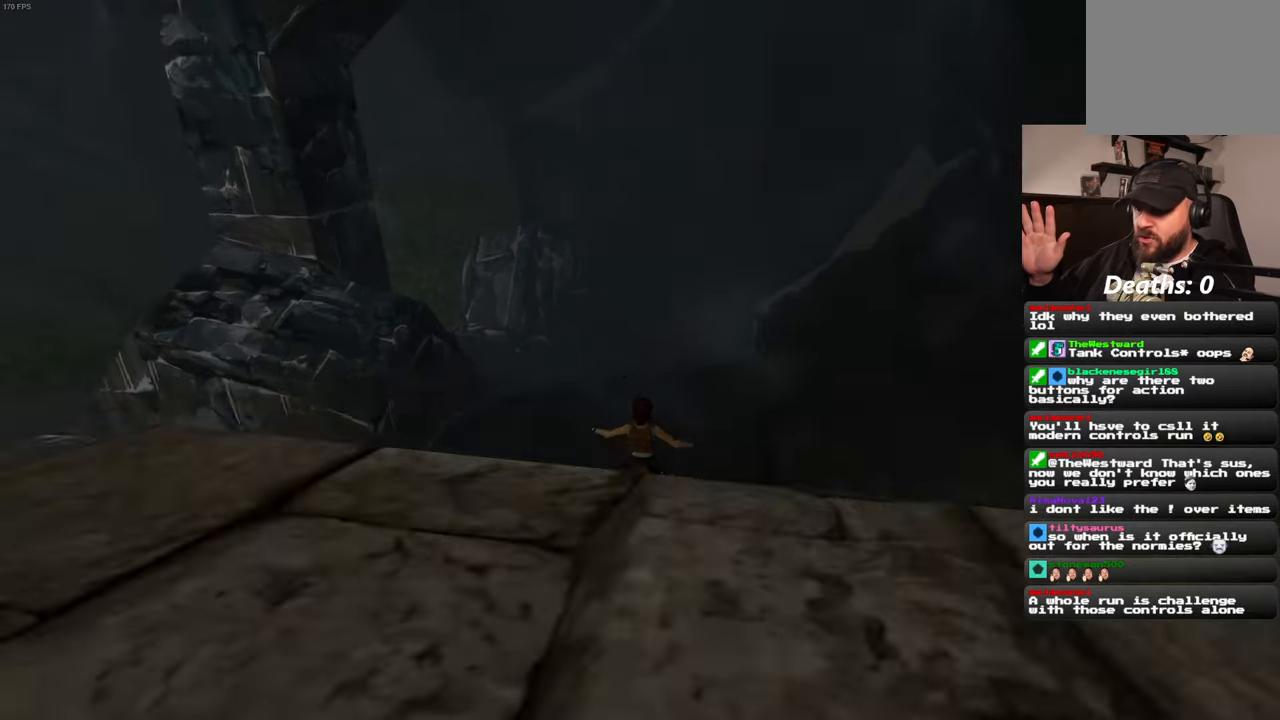
{"dt_ms": 500, "buttons": [], "left_stick": "up", "right_stick": "center", "events": []}
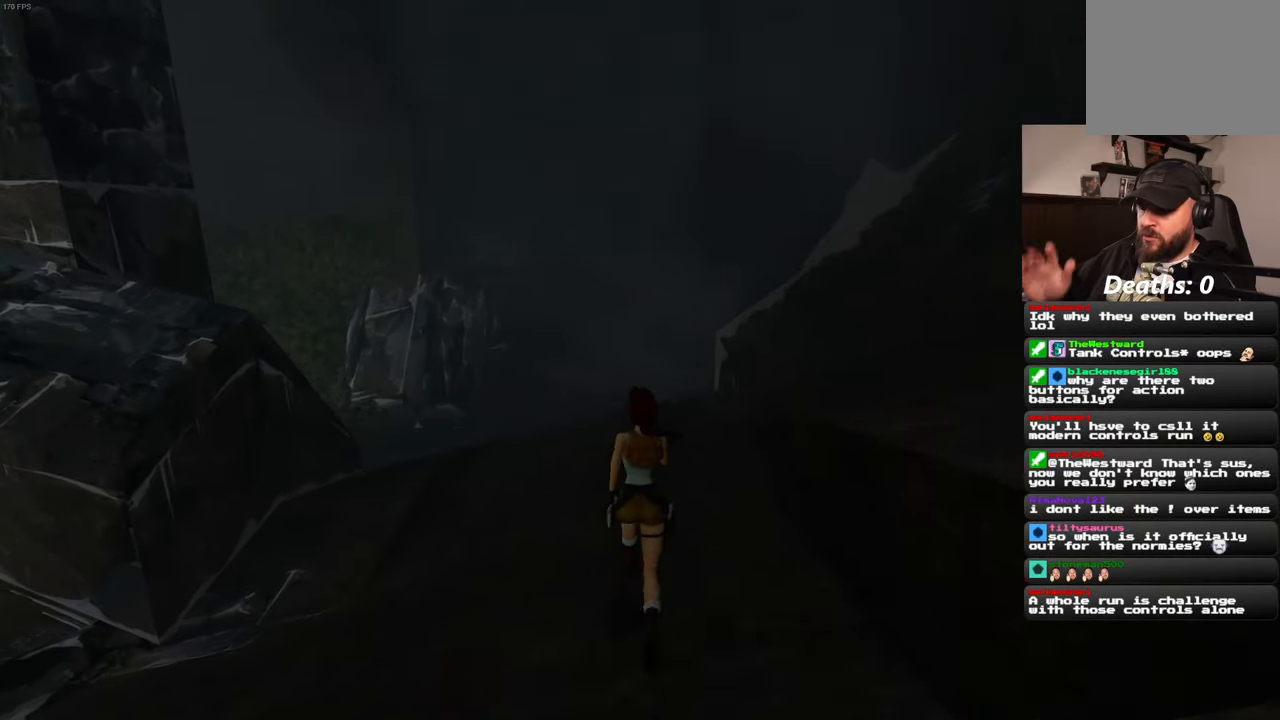
{"dt_ms": 500, "buttons": [], "left_stick": "up", "right_stick": "center", "events": []}
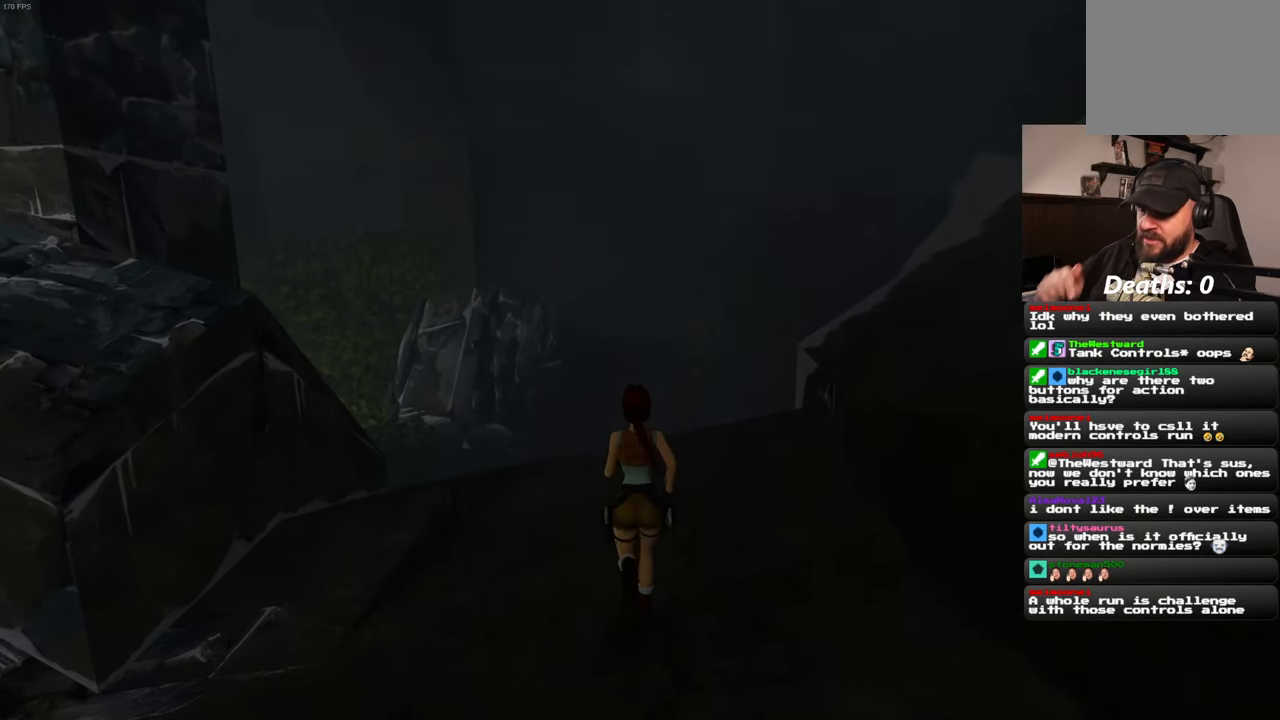
{"dt_ms": 500, "buttons": [], "left_stick": "up", "right_stick": "down-left", "events": [[484, "right_stick", "down-left"]]}